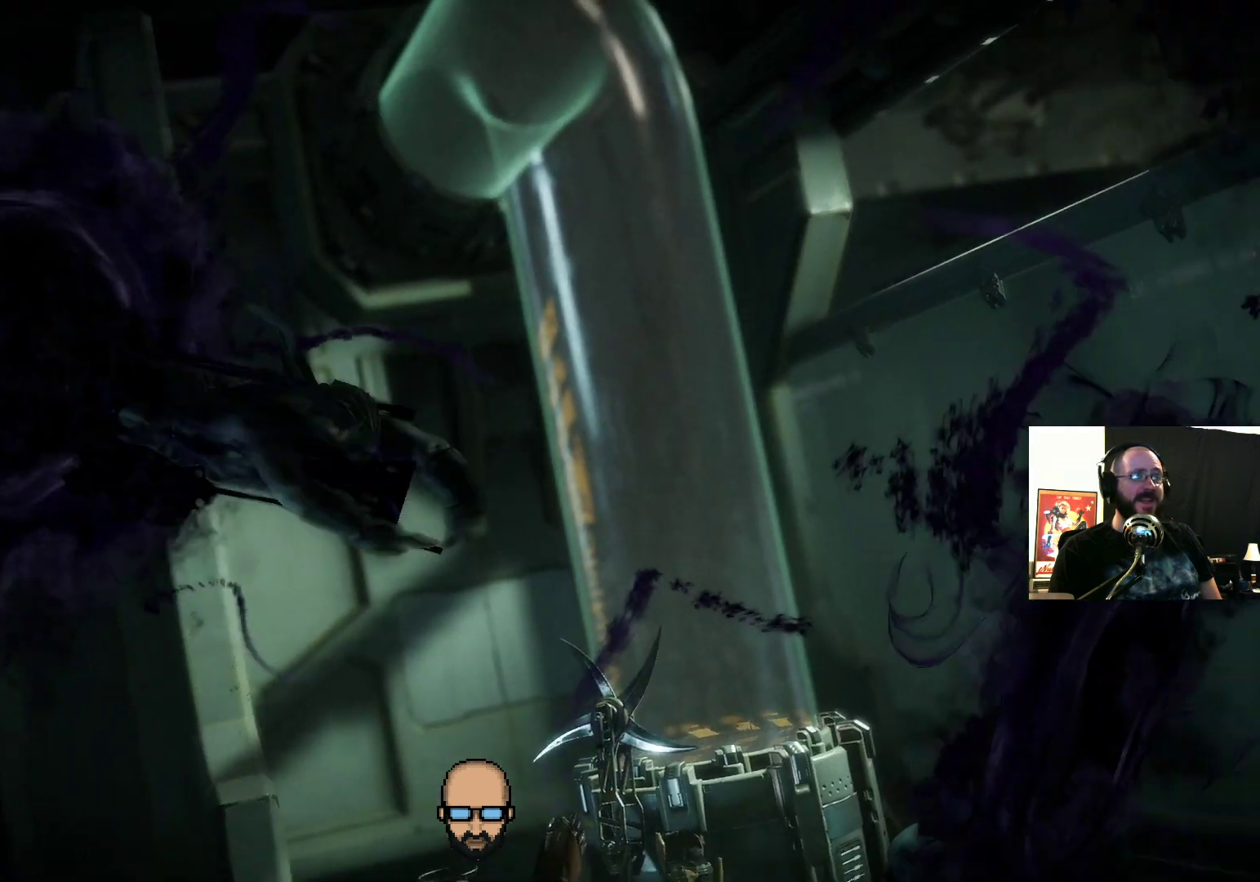
Gameplay with a controller (PlayStation layout); each line is a JSON object with the inputs held at the frame after it. "events" lists button and stick changes between this image and that frame as [ms after this image, input, new state], when the widget could be followed in between. Not read: L3 R3 left_stick right_stick.
{"buttons": ["L2"], "events": [[33, "CROSS", "down"], [133, "CROSS", "up"], [233, "L2", "down"]]}
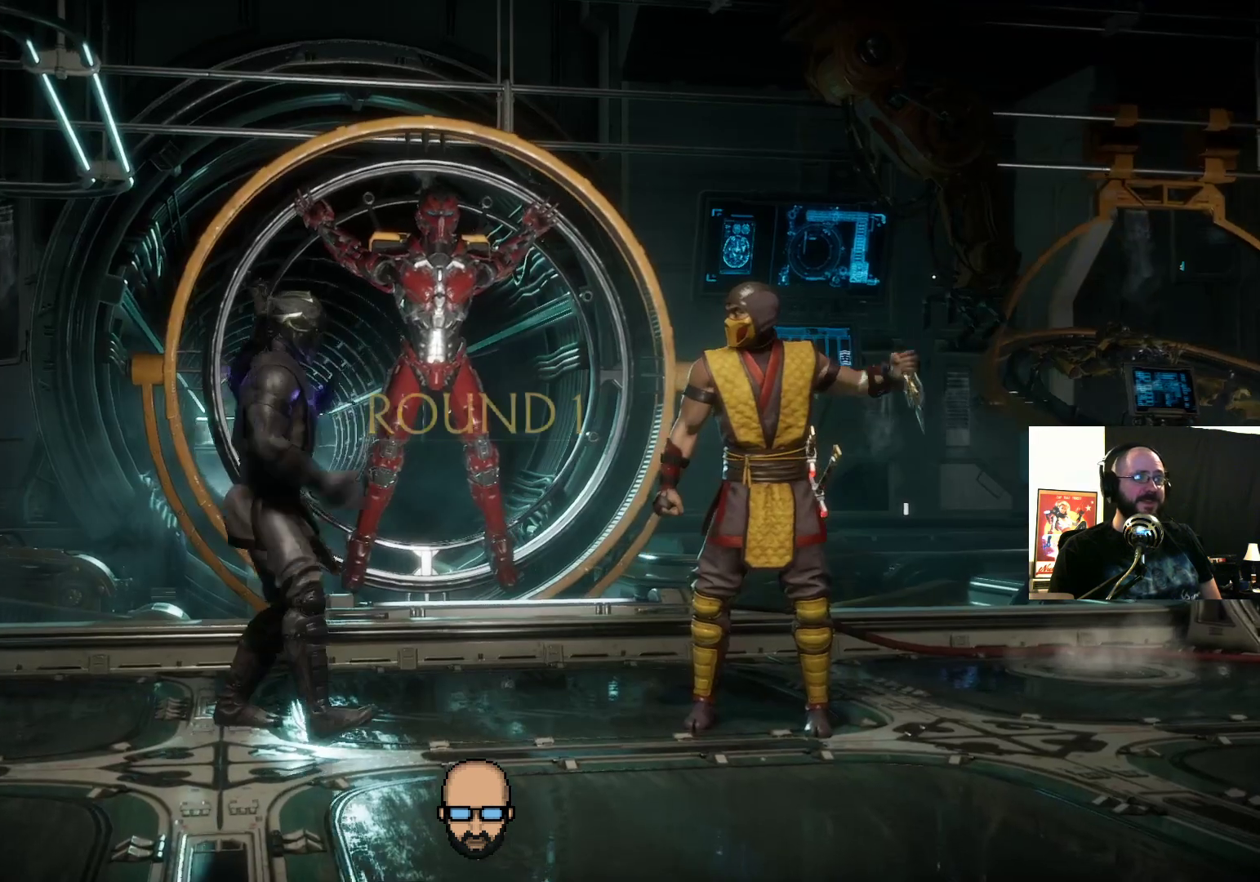
{"buttons": [], "events": [[100, "L2", "up"]]}
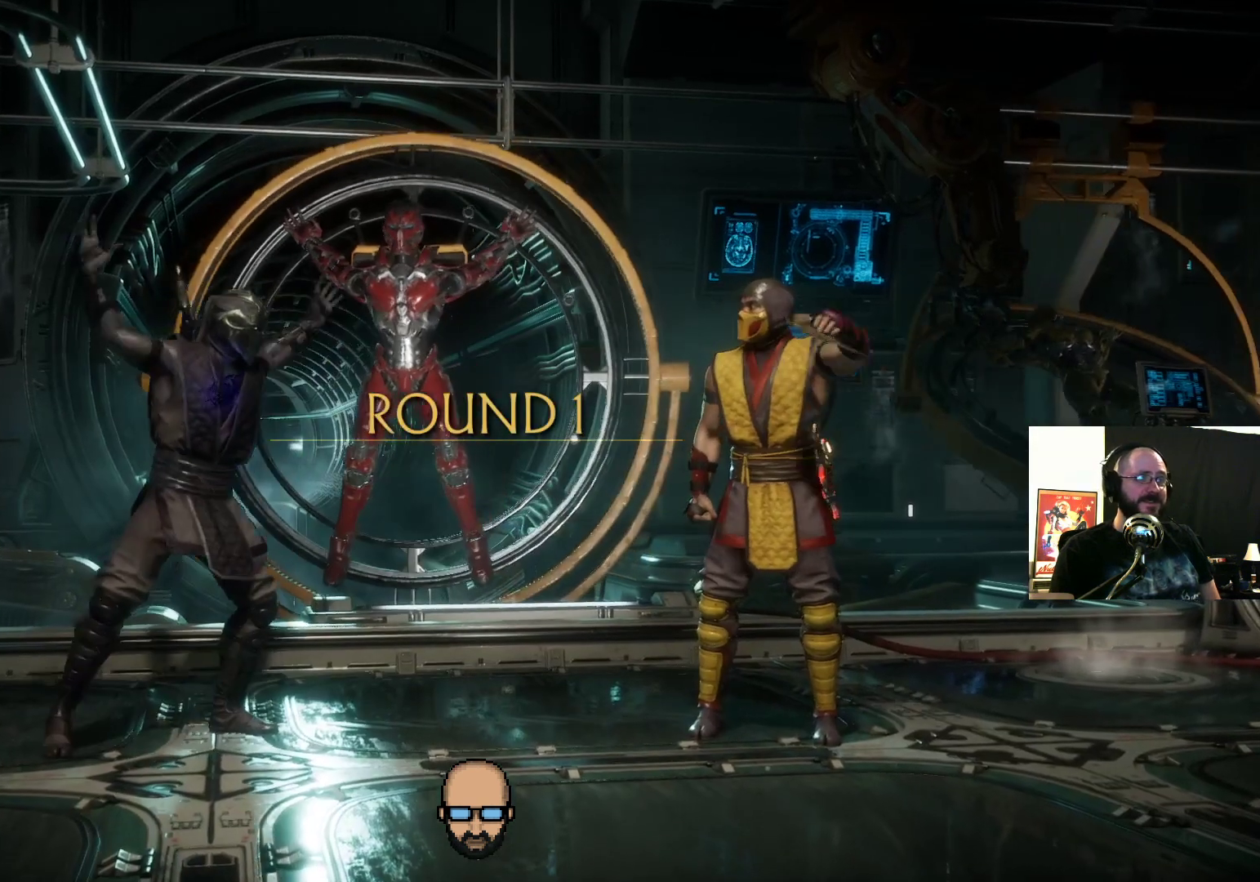
{"buttons": [], "events": []}
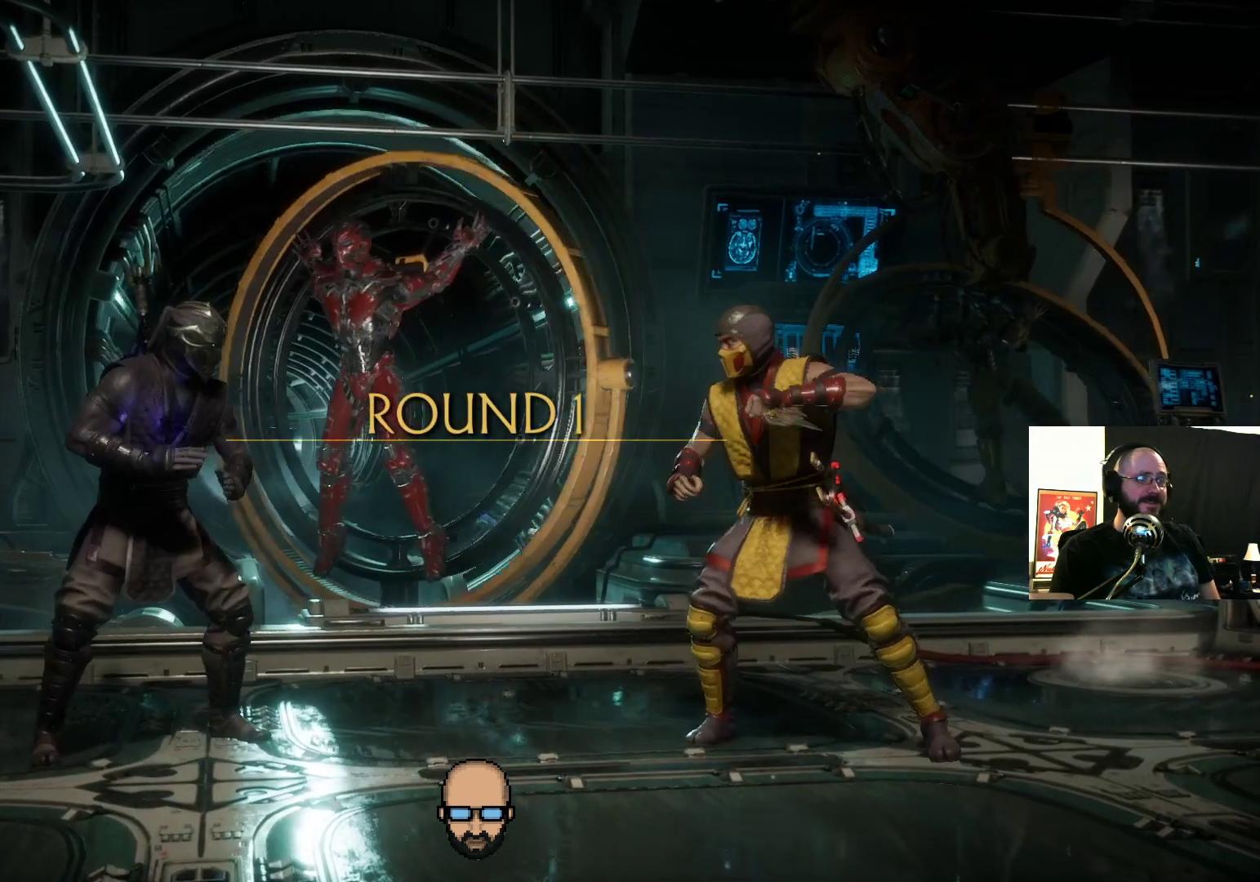
{"buttons": ["L2"]}
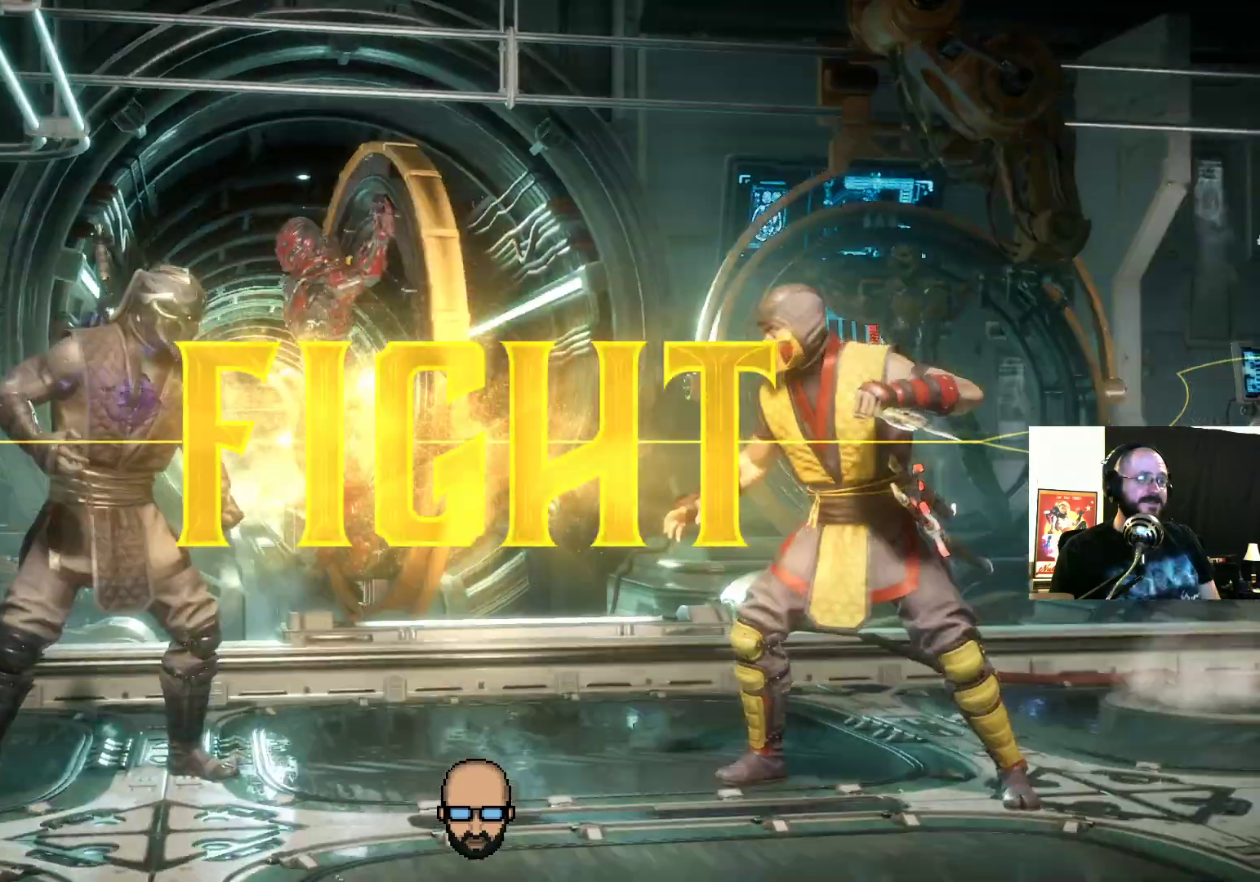
{"buttons": ["DPAD_RIGHT"]}
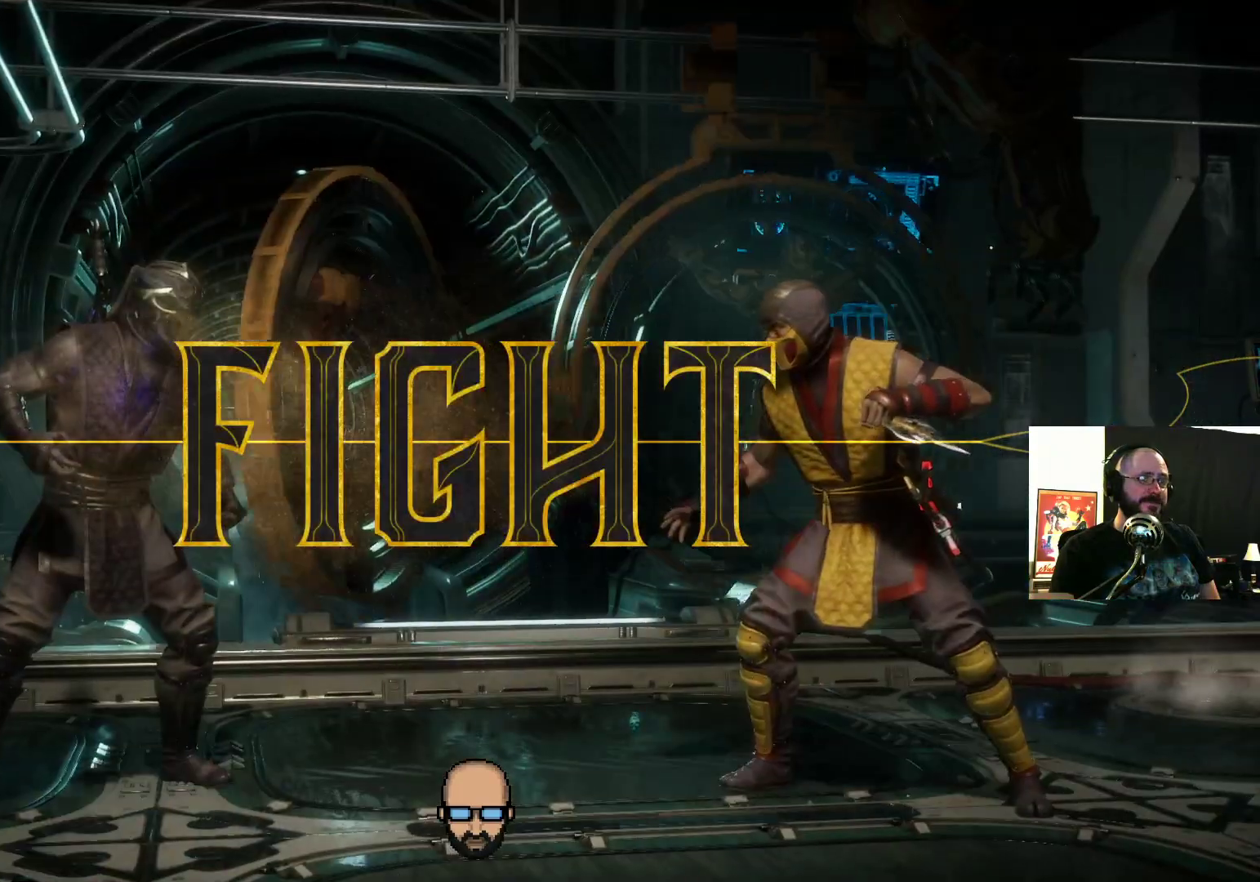
{"buttons": ["DPAD_RIGHT"], "events": []}
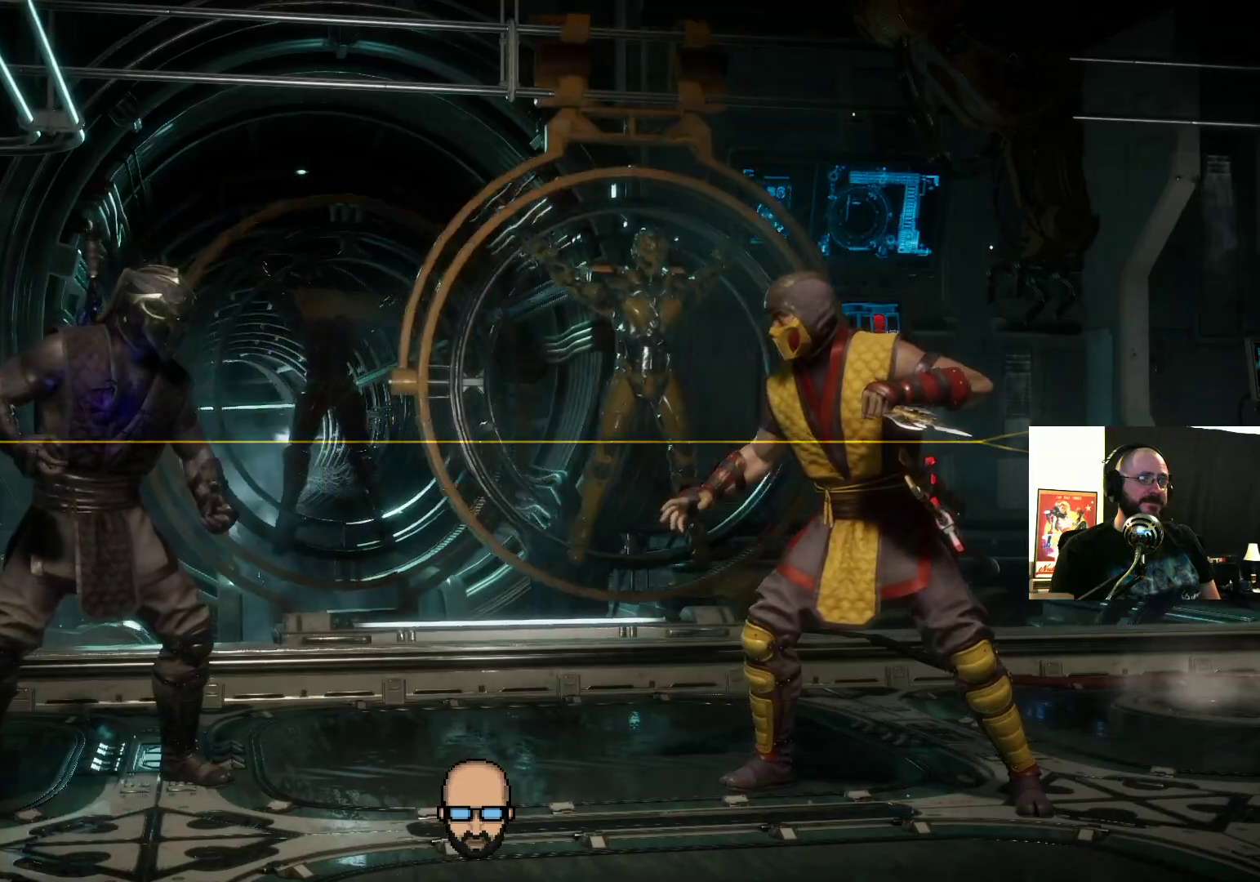
{"buttons": [], "events": [[267, "TRIANGLE", "down"], [333, "TRIANGLE", "up"], [400, "TRIANGLE", "down"], [467, "TRIANGLE", "up"], [500, "DPAD_RIGHT", "up"]]}
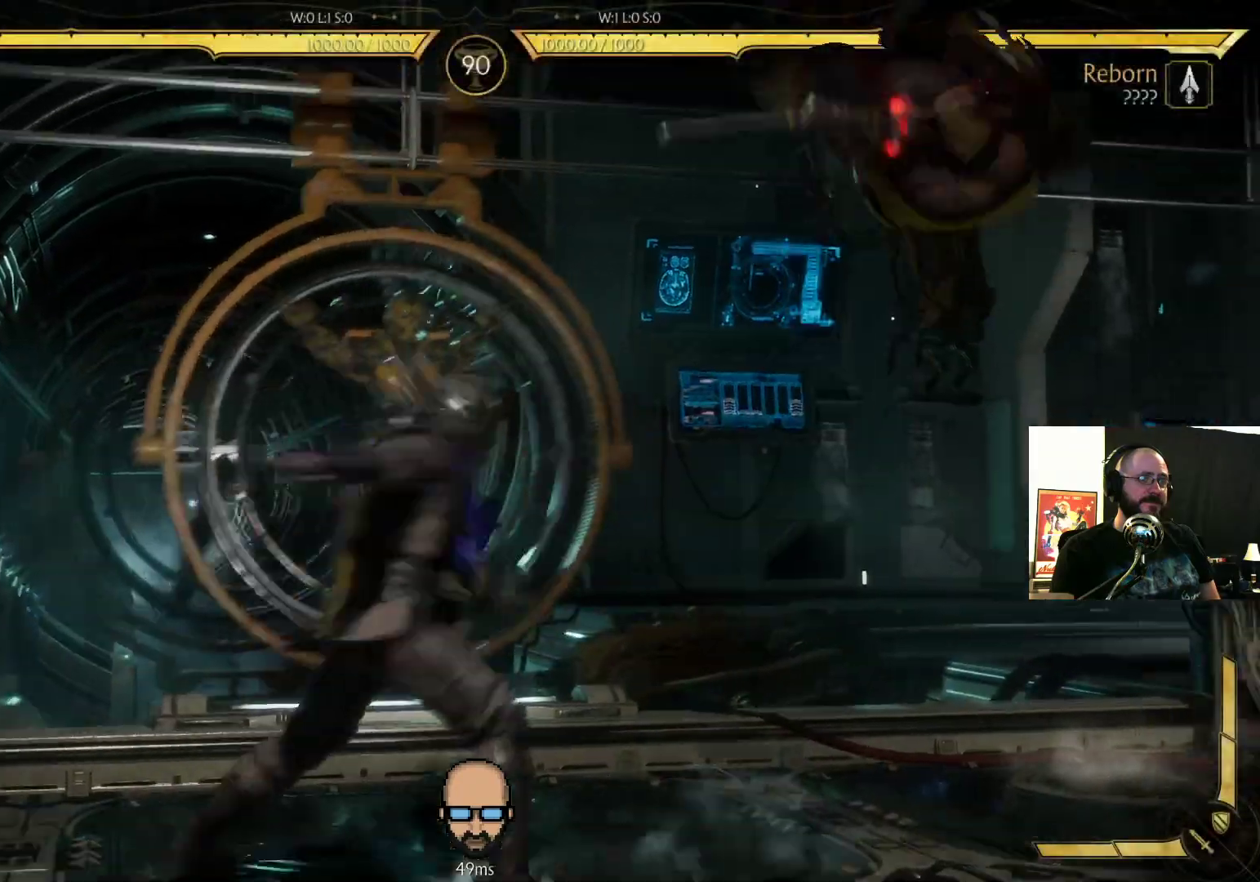
{"buttons": ["TRIANGLE"], "events": [[100, "SQUARE", "down"], [133, "DPAD_LEFT", "down"], [200, "SQUARE", "up"], [267, "DPAD_LEFT", "up"], [300, "TRIANGLE", "down"], [367, "DPAD_RIGHT", "down"], [400, "DPAD_RIGHT", "up"], [400, "TRIANGLE", "up"], [500, "TRIANGLE", "down"]]}
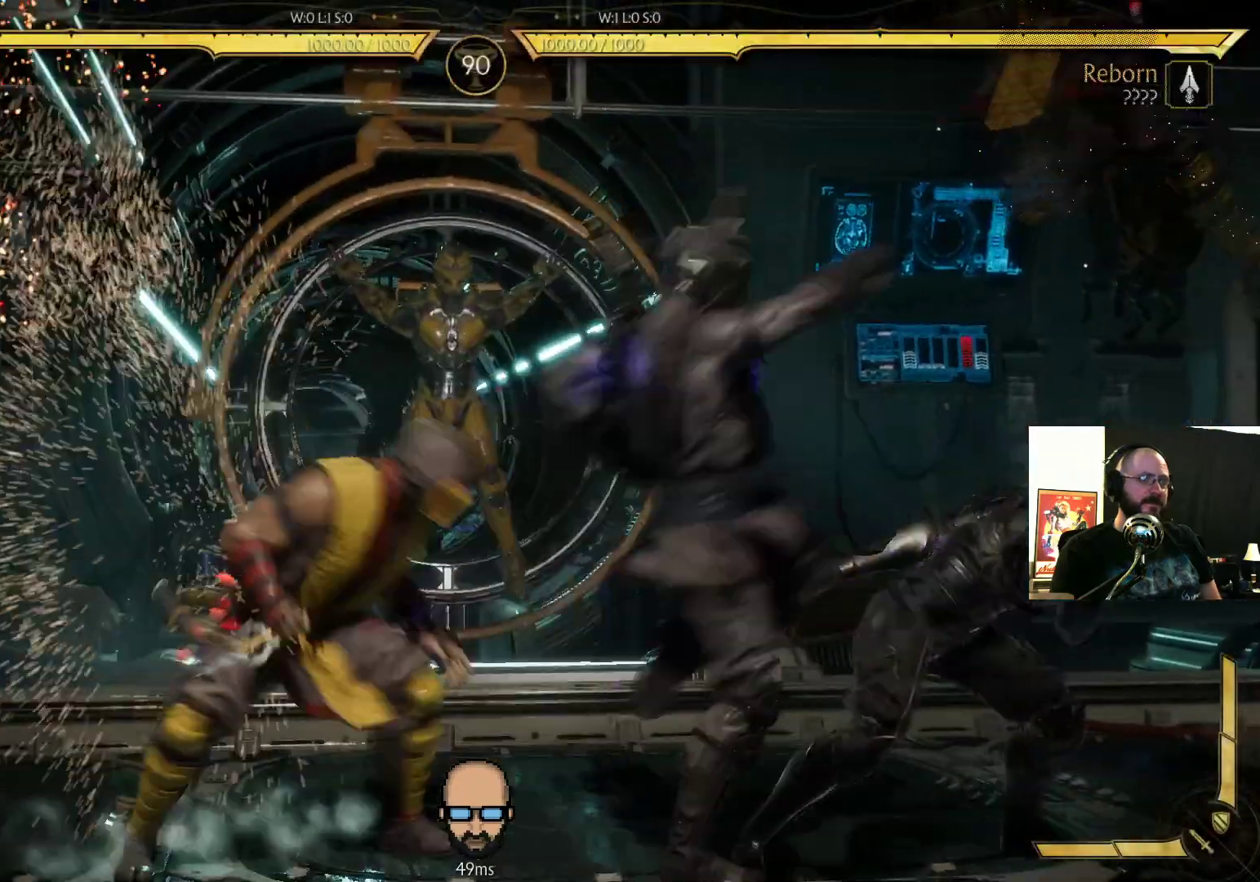
{"buttons": ["R2", "DPAD_RIGHT"], "events": [[67, "DPAD_RIGHT", "down"], [133, "TRIANGLE", "up"], [200, "R2", "down"], [267, "DPAD_DOWN", "down"], [467, "DPAD_DOWN", "up"]]}
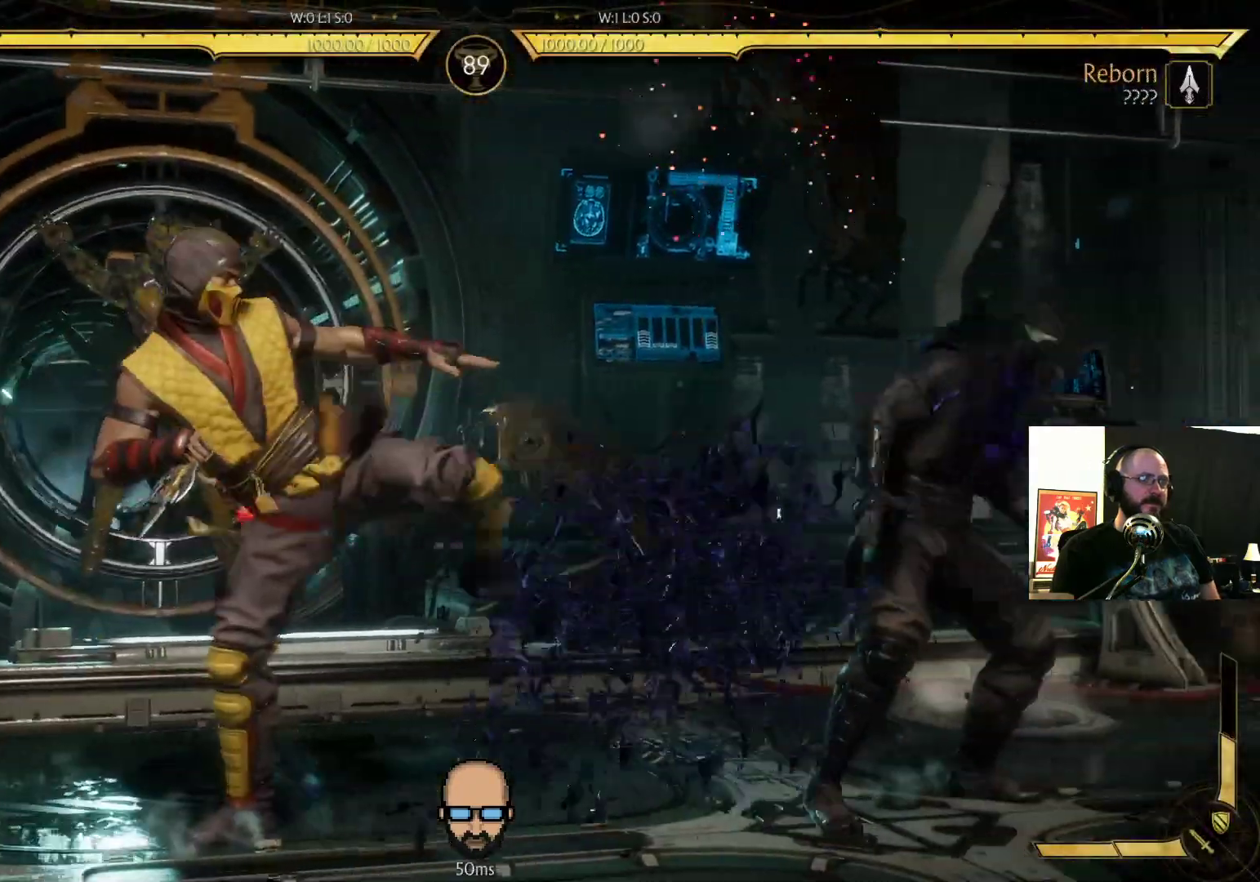
{"buttons": ["R2", "DPAD_DOWN", "DPAD_RIGHT"], "events": [[333, "DPAD_DOWN", "down"]]}
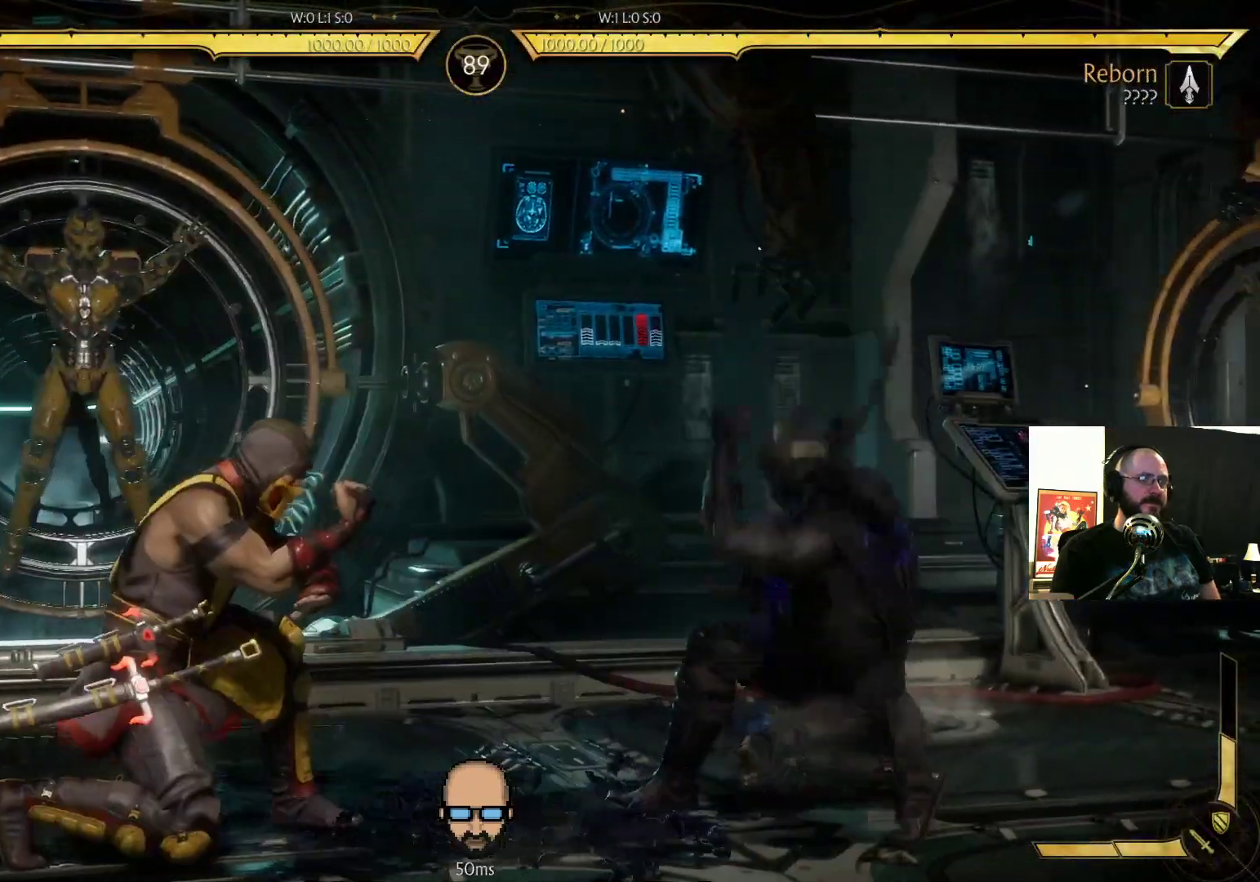
{"buttons": ["DPAD_DOWN", "DPAD_RIGHT"], "events": [[200, "R2", "up"], [267, "CIRCLE", "down"], [333, "CIRCLE", "up"], [400, "CIRCLE", "down"], [500, "CIRCLE", "up"]]}
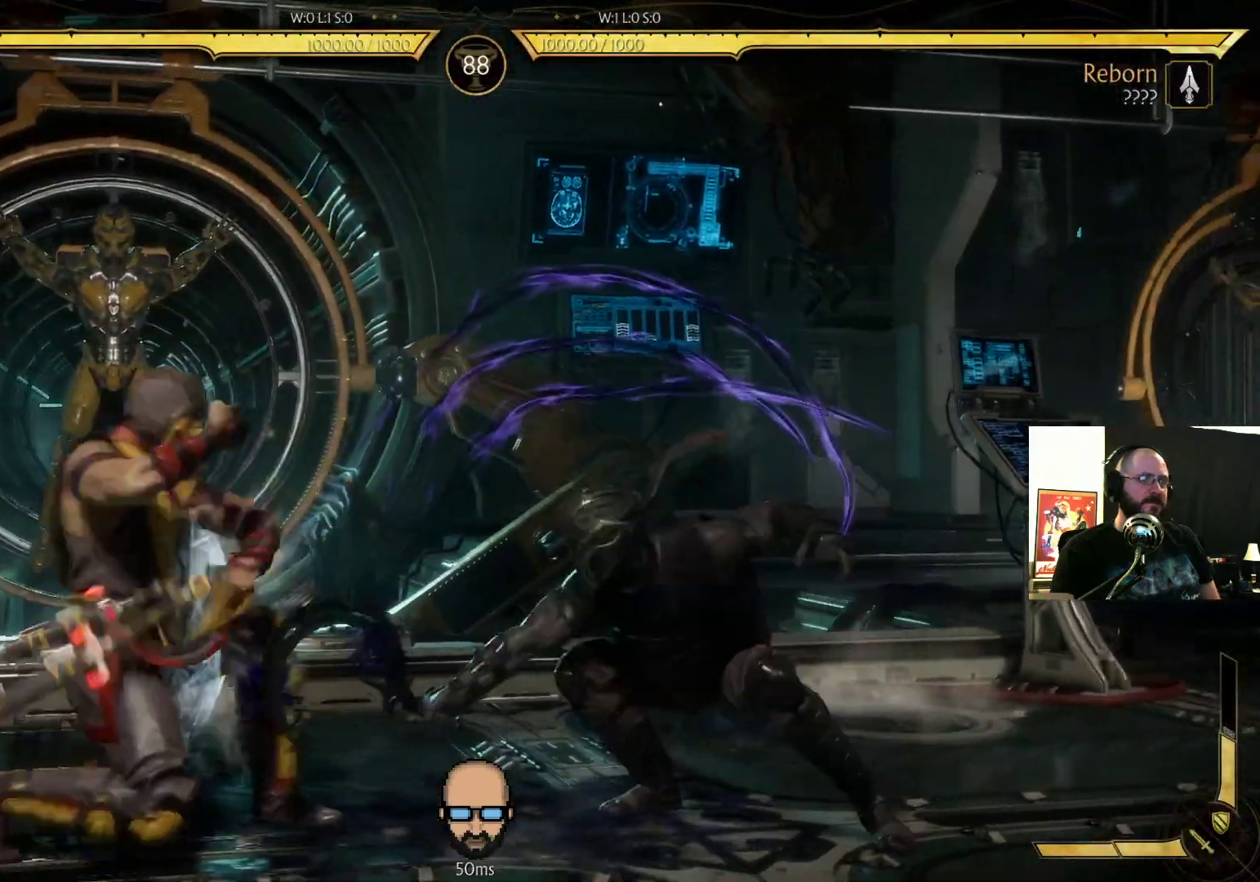
{"buttons": ["R2", "DPAD_DOWN", "DPAD_RIGHT"]}
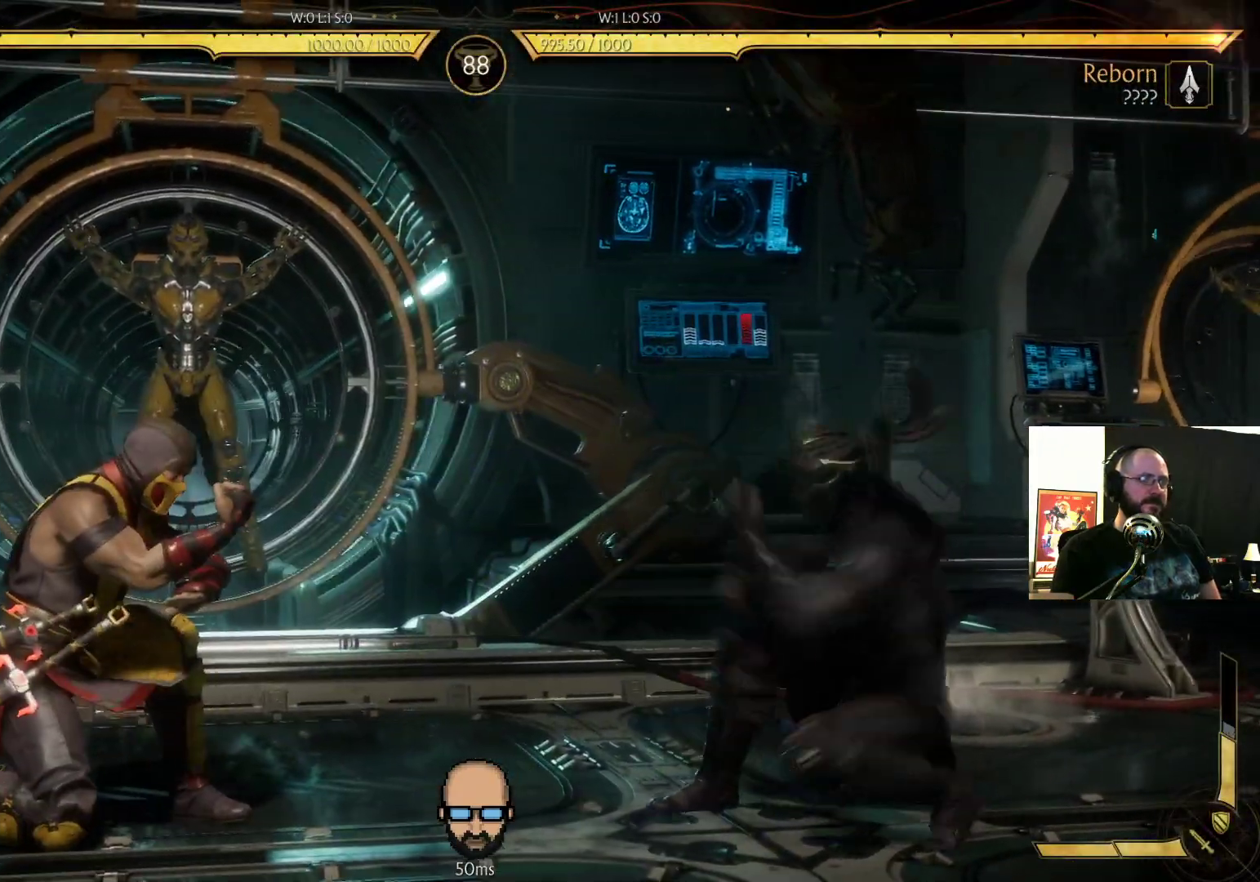
{"buttons": ["DPAD_LEFT"], "events": [[200, "DPAD_DOWN", "up"], [200, "DPAD_RIGHT", "up"], [233, "R2", "up"], [300, "DPAD_LEFT", "down"]]}
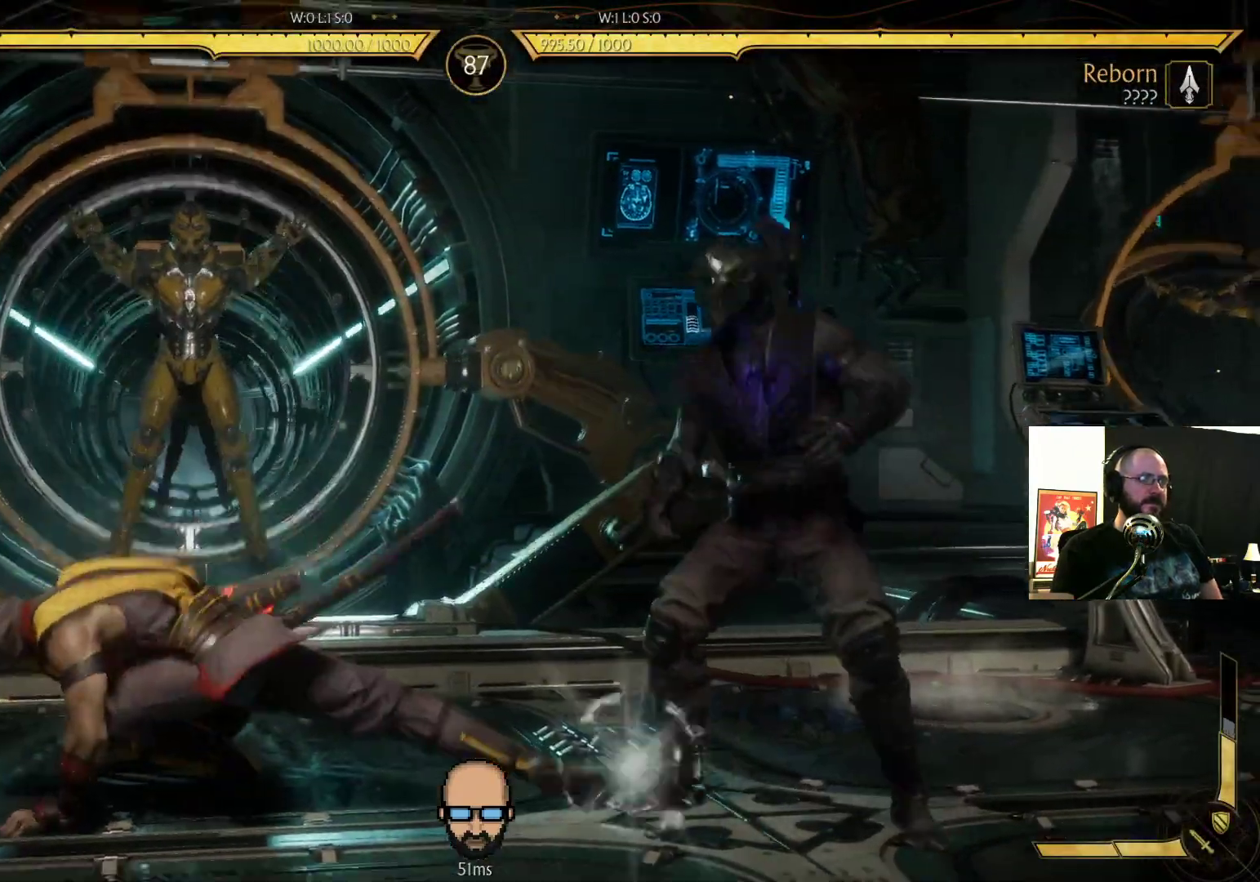
{"buttons": ["R2"], "events": [[133, "R2", "down"], [267, "R2", "up"], [333, "DPAD_LEFT", "up"], [500, "R2", "down"]]}
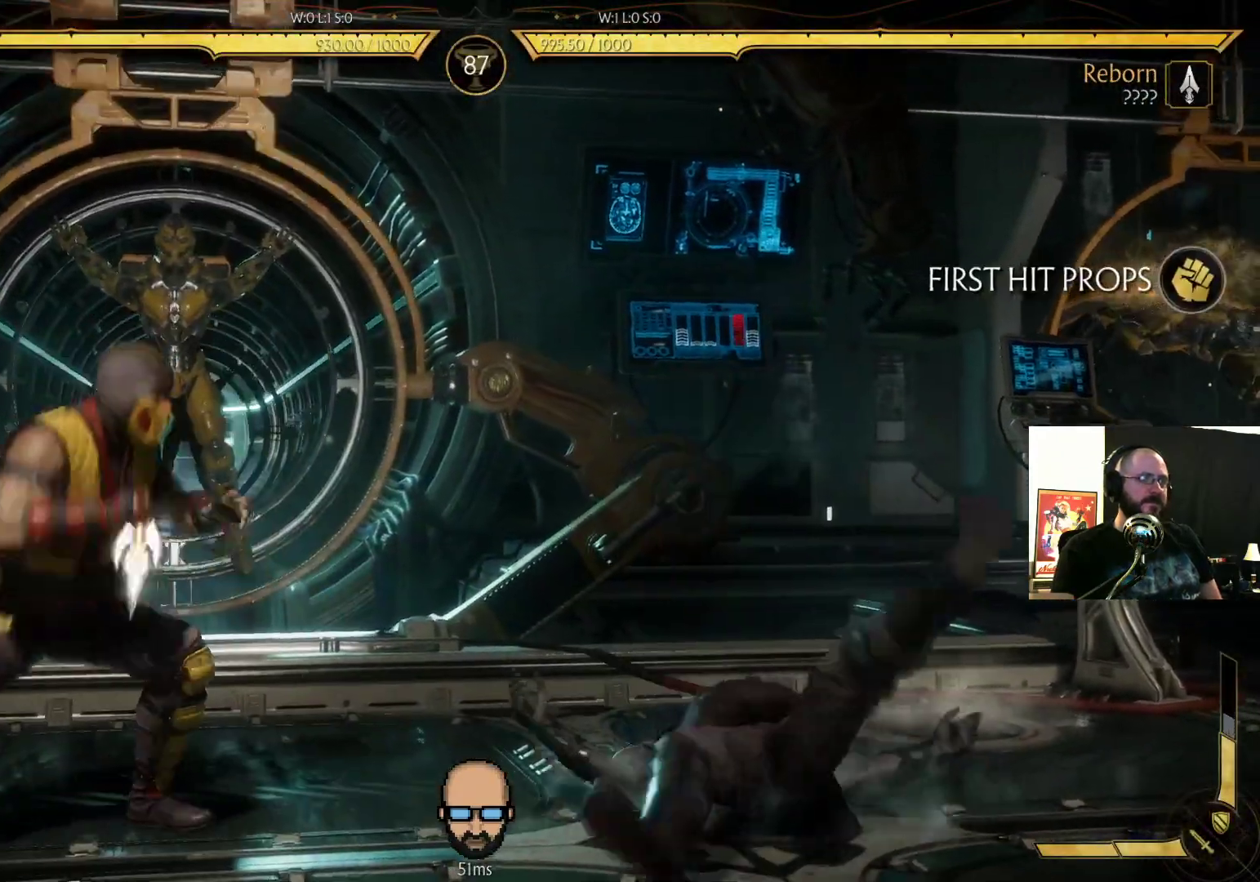
{"buttons": ["R2", "DPAD_RIGHT"], "events": [[233, "DPAD_DOWN", "down"], [233, "DPAD_RIGHT", "down"], [500, "DPAD_DOWN", "up"]]}
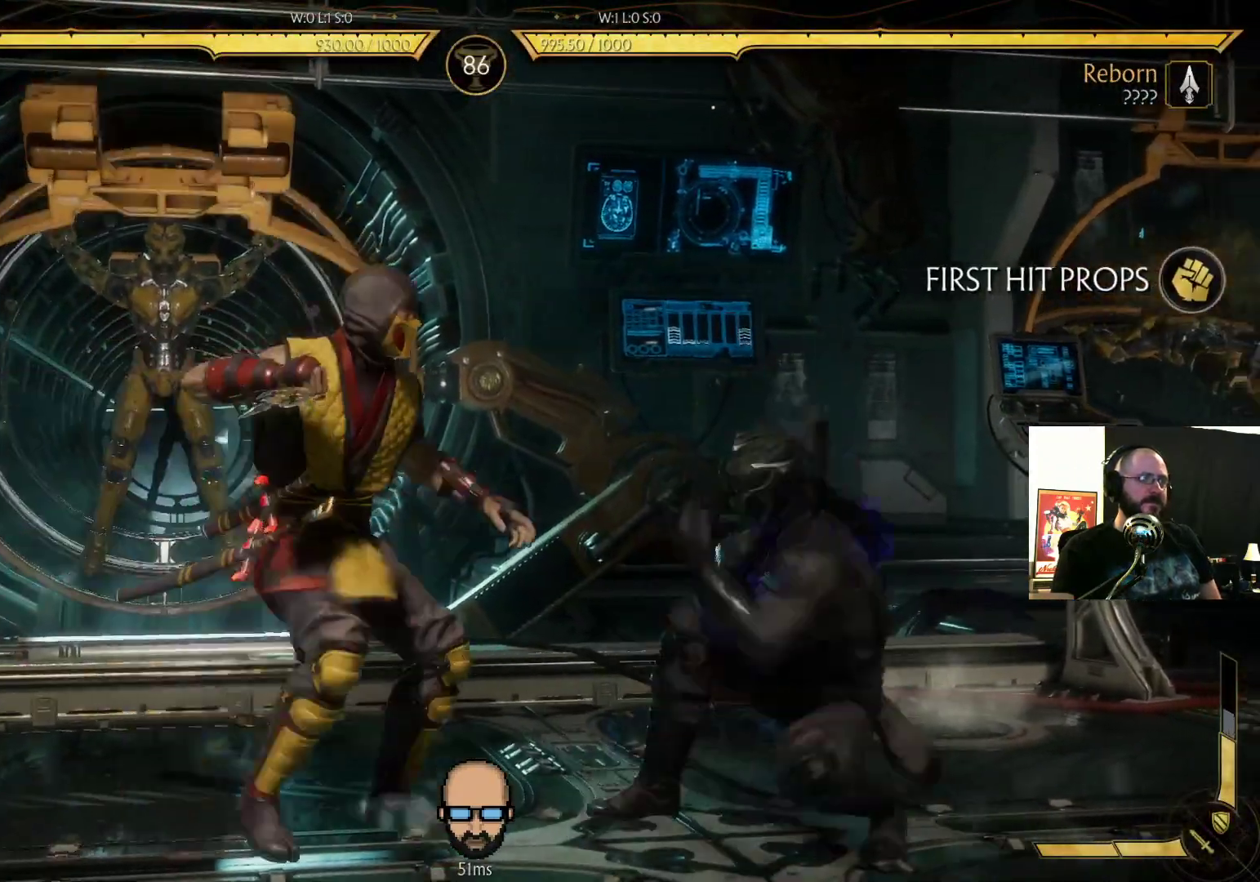
{"buttons": ["R2", "DPAD_RIGHT"], "events": [[100, "R2", "up"], [200, "L1", "down"], [267, "R2", "down"], [300, "L1", "up"]]}
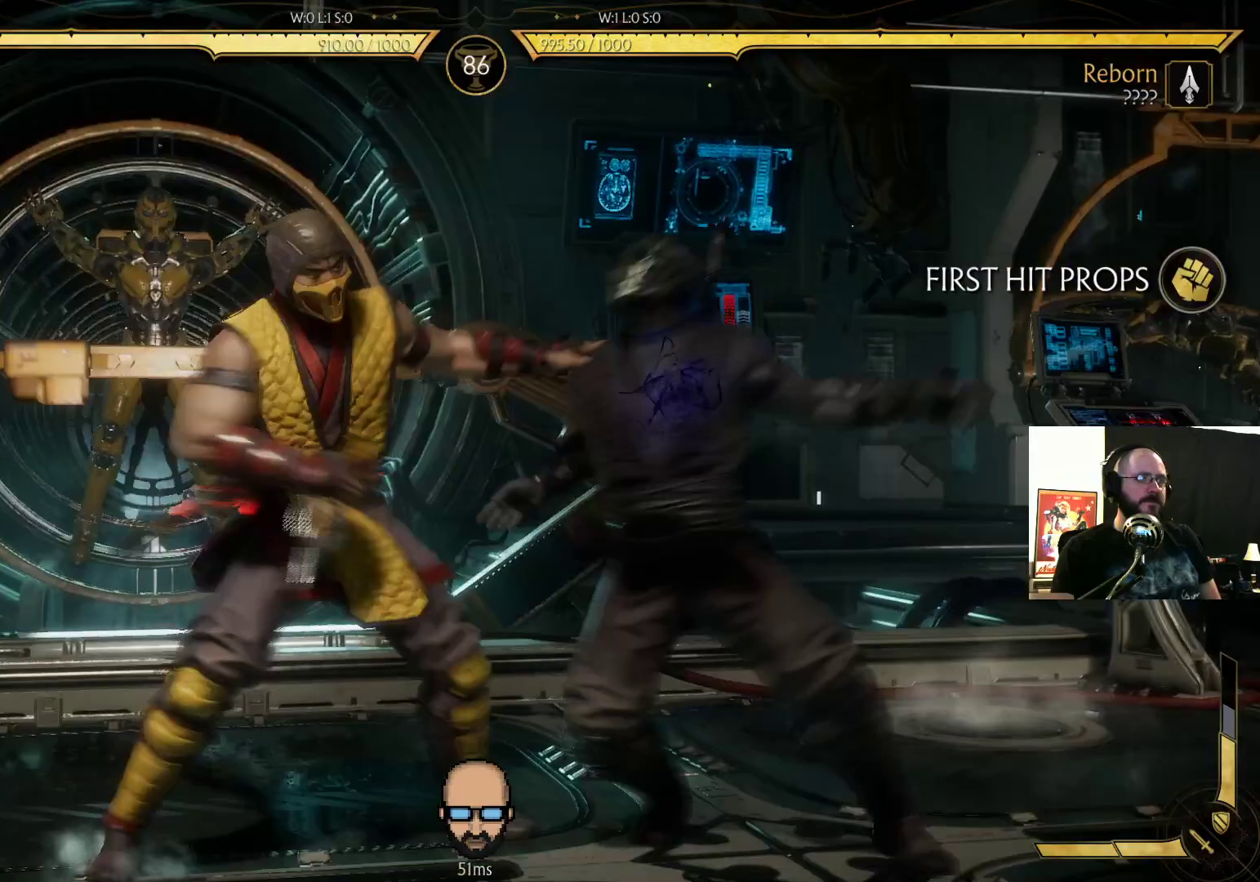
{"buttons": [], "events": [[33, "R2", "up"], [100, "DPAD_RIGHT", "up"]]}
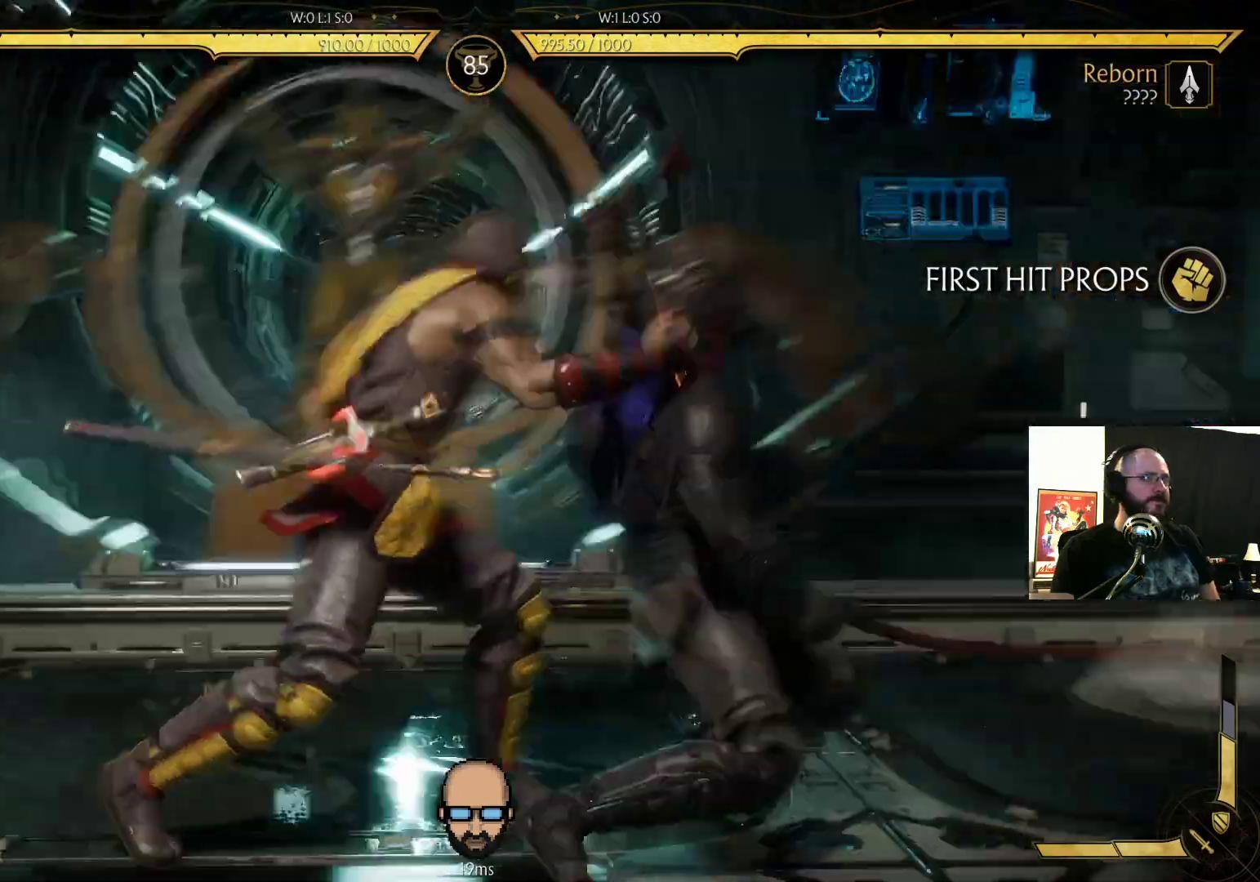
{"buttons": [], "events": []}
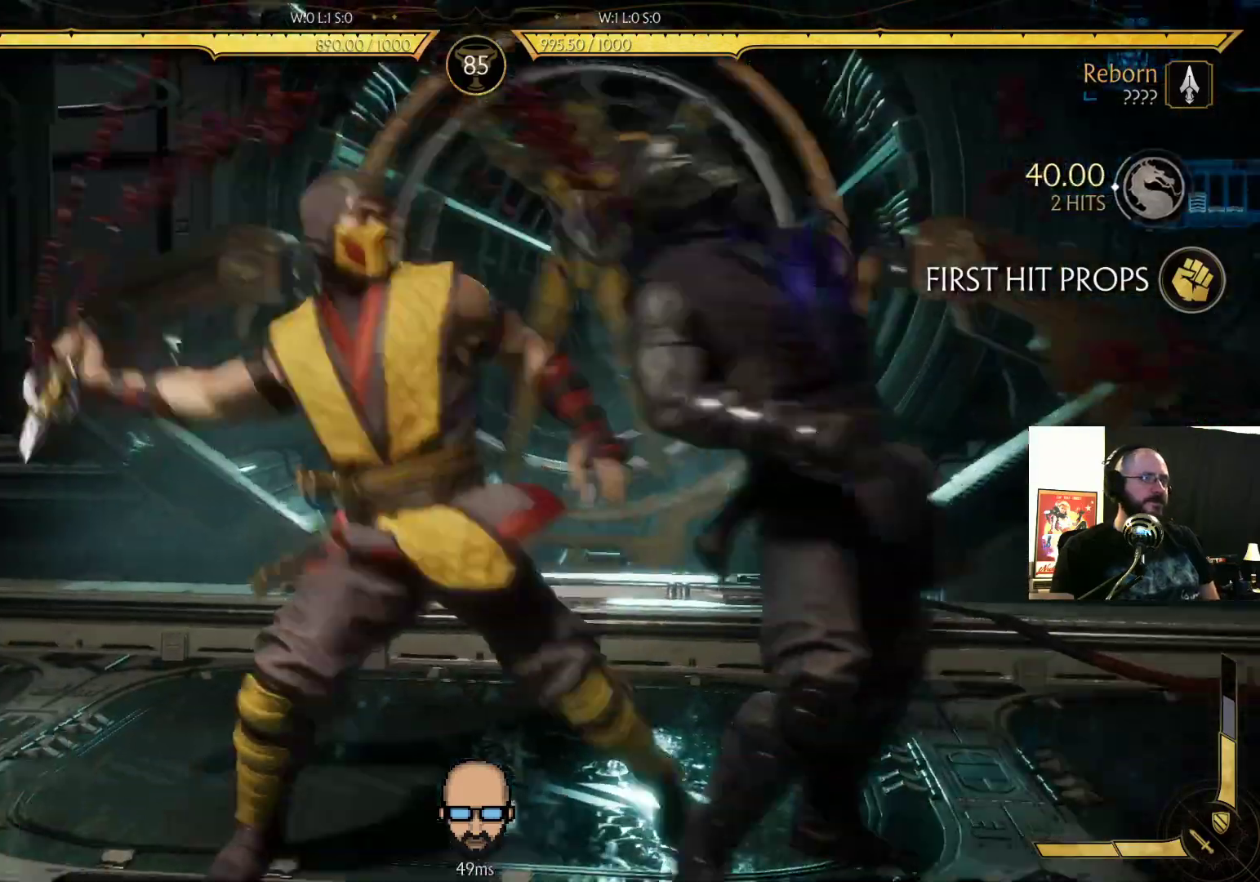
{"buttons": [], "events": []}
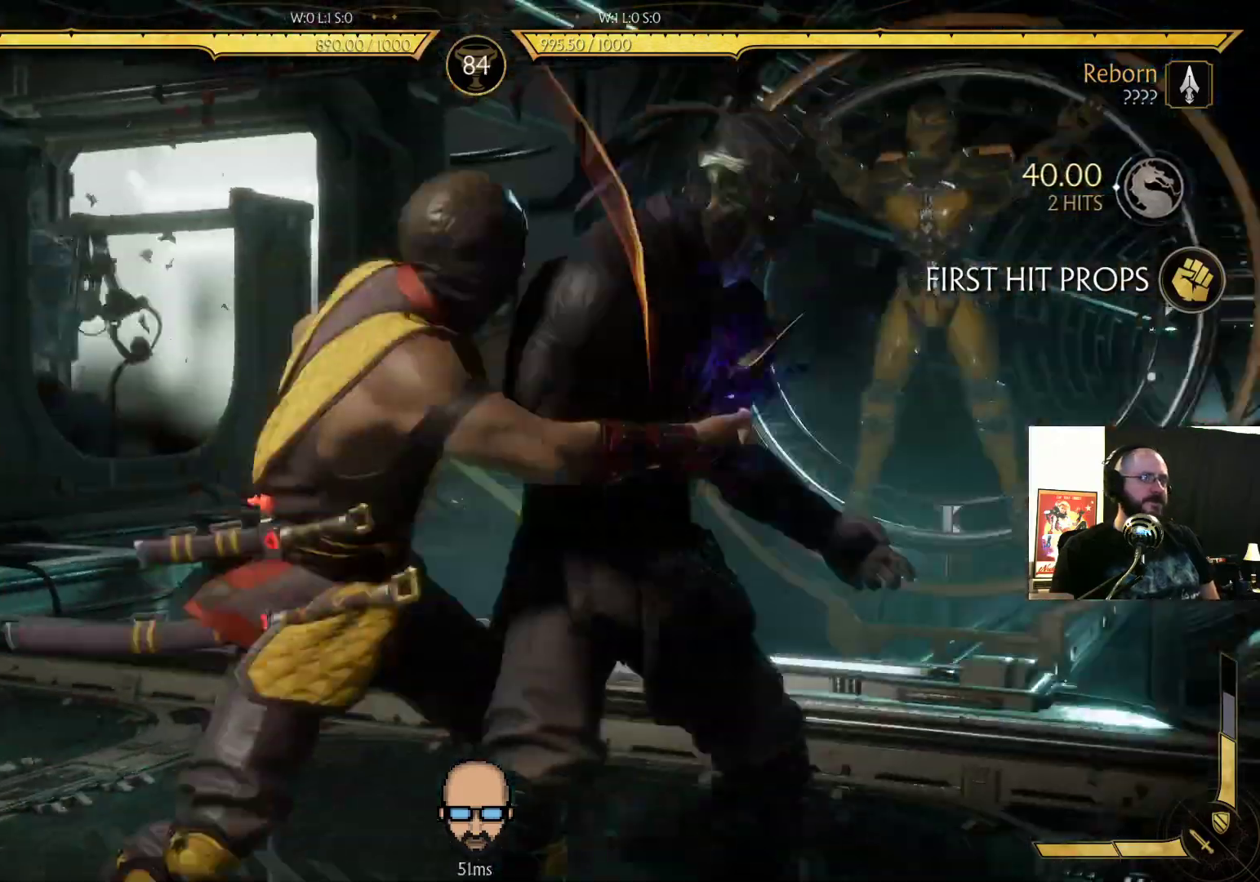
{"buttons": [], "events": []}
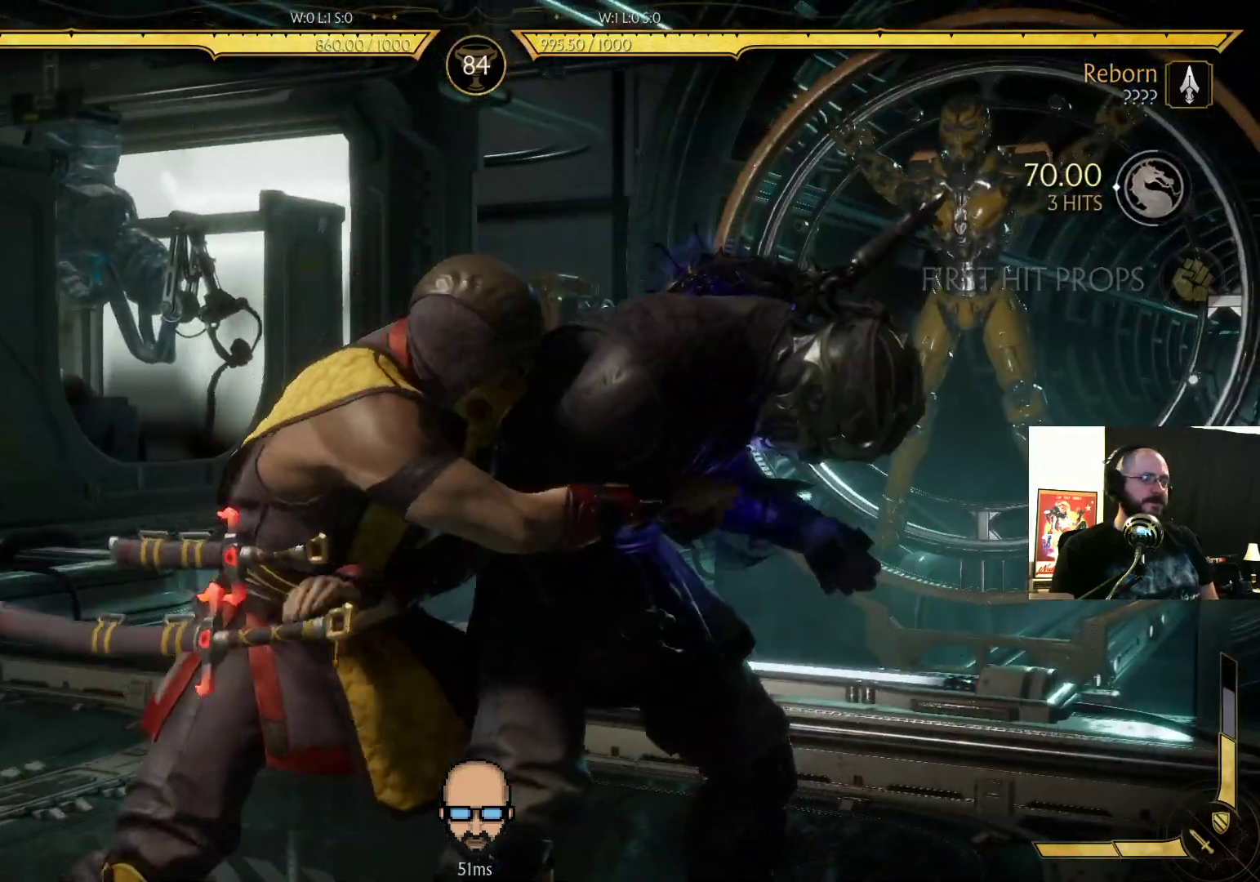
{"buttons": [], "events": []}
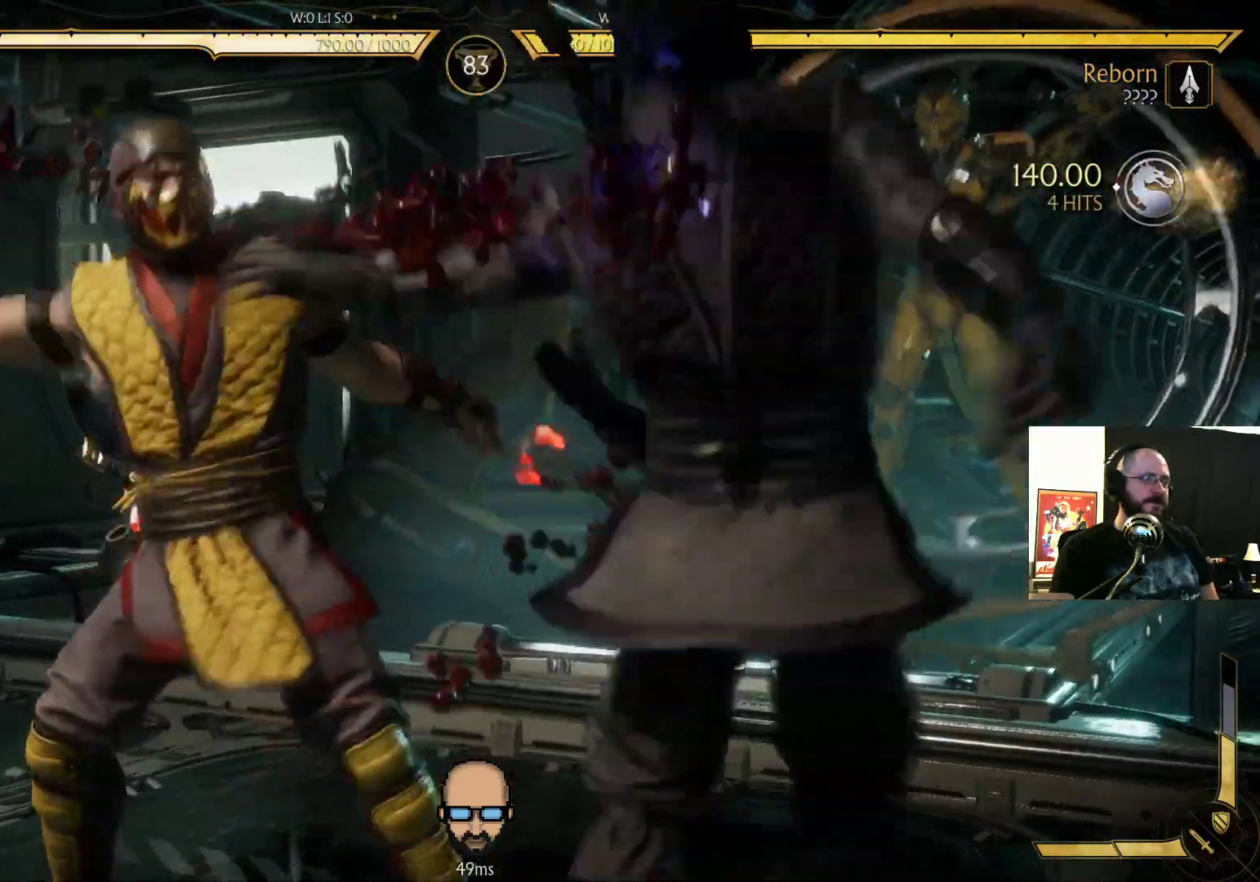
{"buttons": [], "events": []}
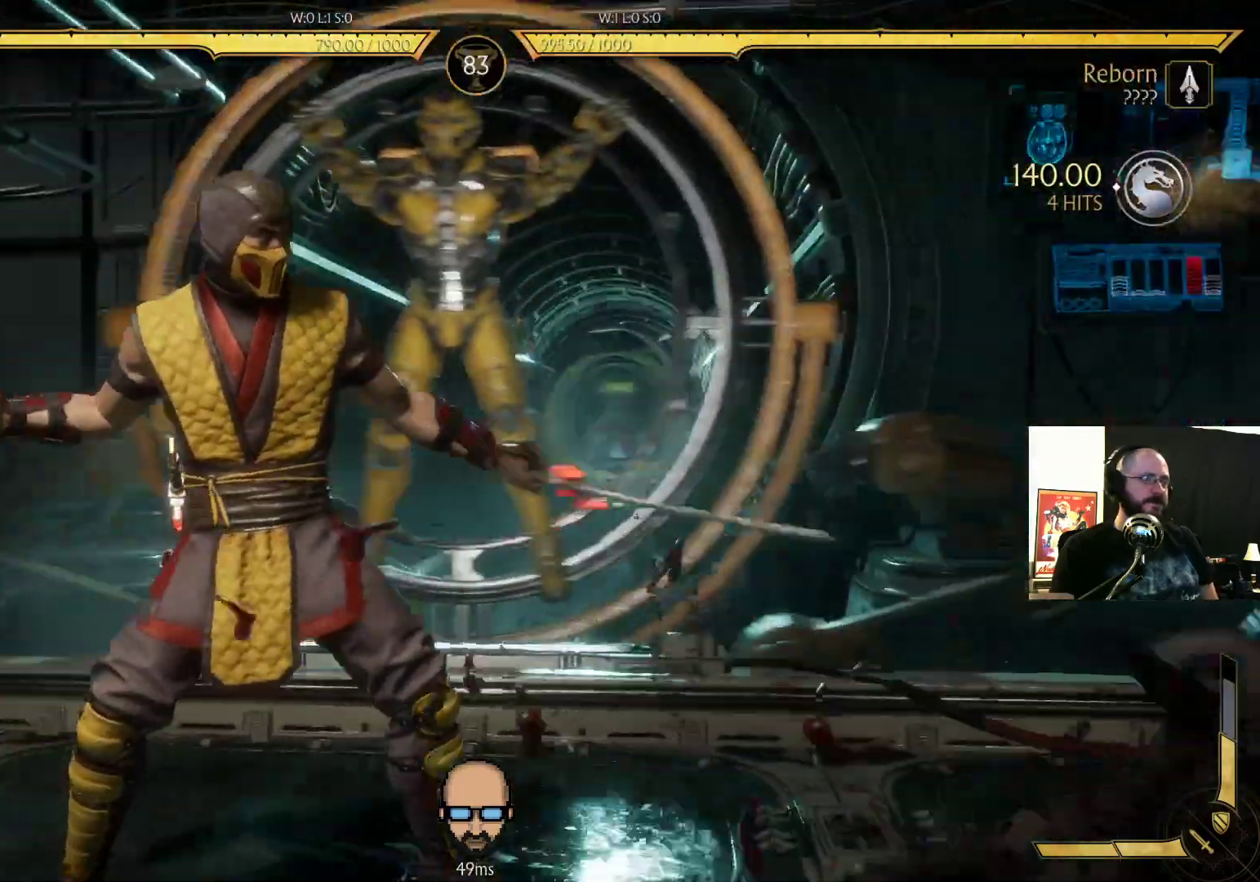
{"buttons": ["DPAD_UP"], "events": [[133, "DPAD_UP", "down"]]}
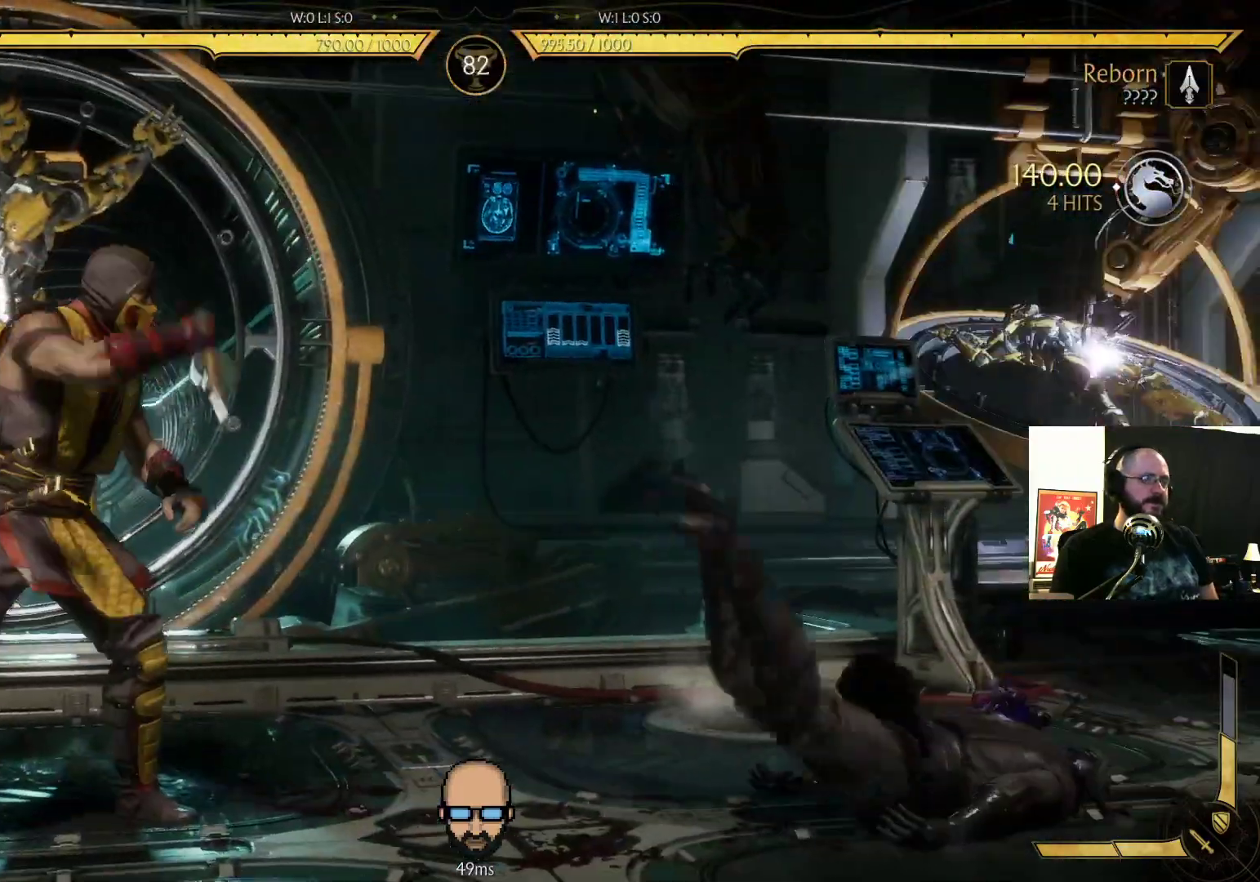
{"buttons": ["DPAD_UP"], "events": []}